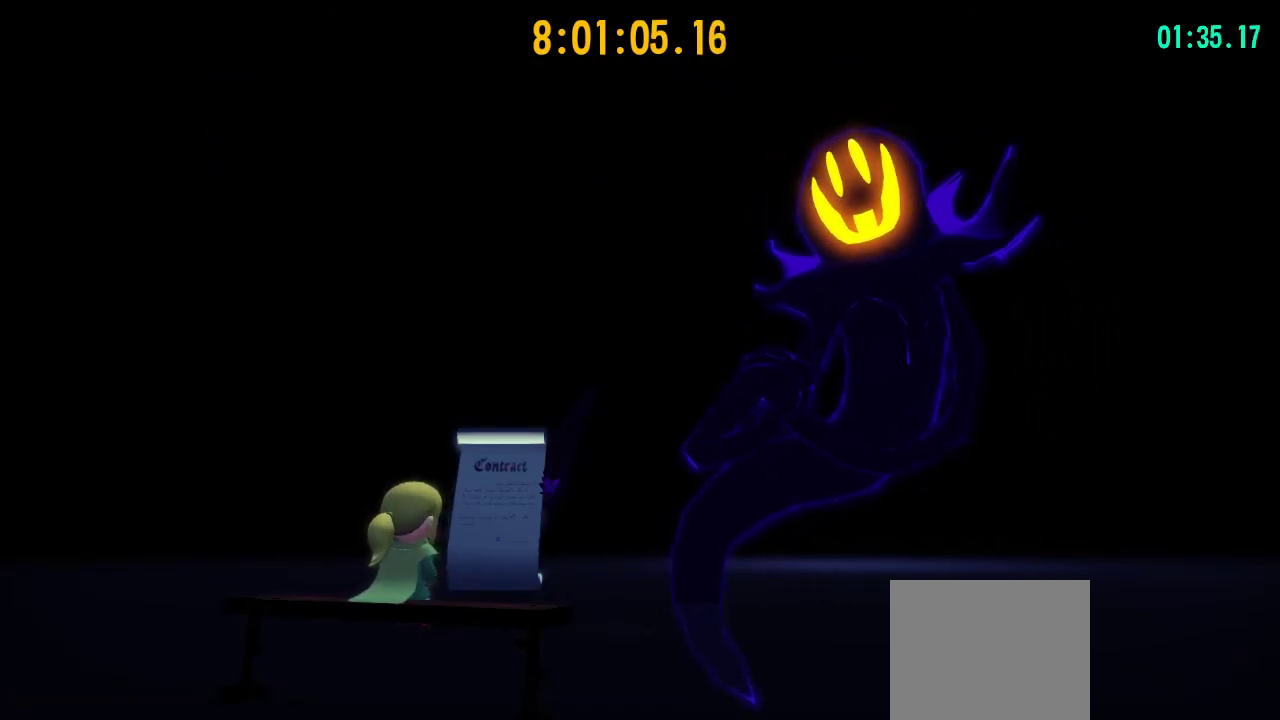
Gameplay with a controller (PlayStation layout); each line is a JSON object with the inputs held at the frame after it. "events" lists button and stick changes between this image and that frame as [ms after this image, input, new state], when the widget could be followed in between.
{"buttons": ["SQUARE"], "left_stick": "center", "right_stick": "center", "events": []}
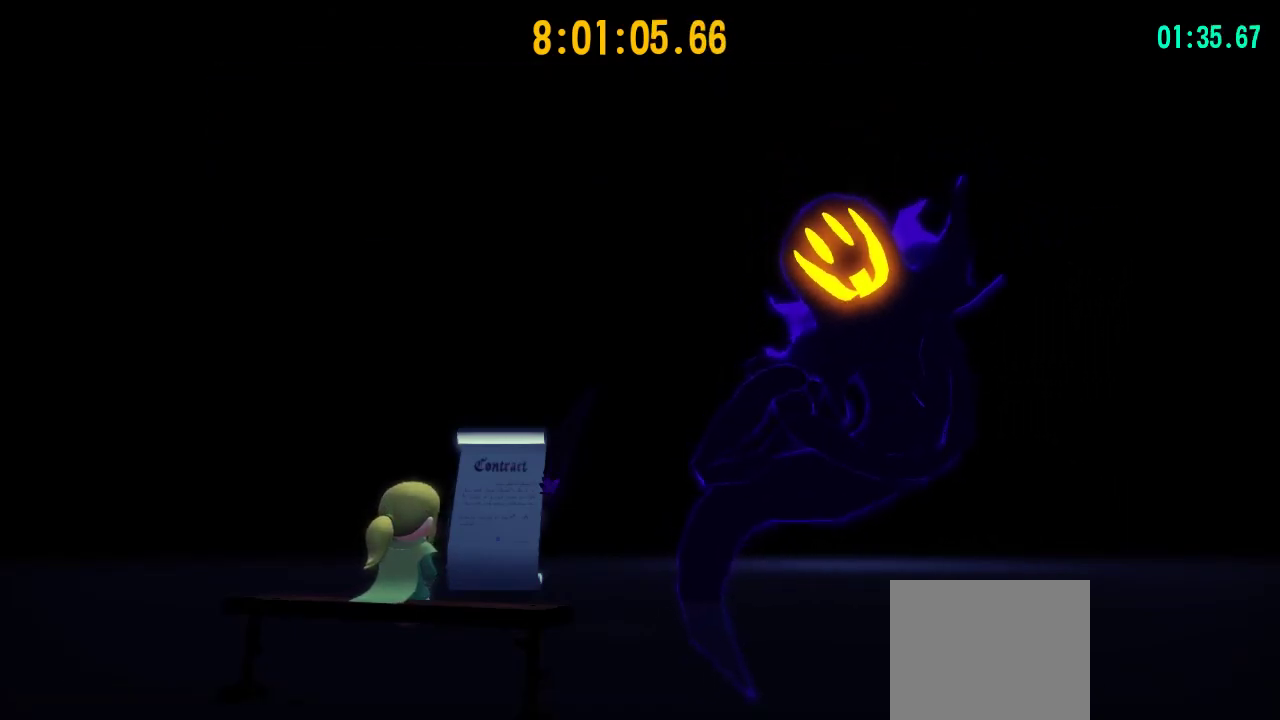
{"buttons": [], "left_stick": "center", "right_stick": "center"}
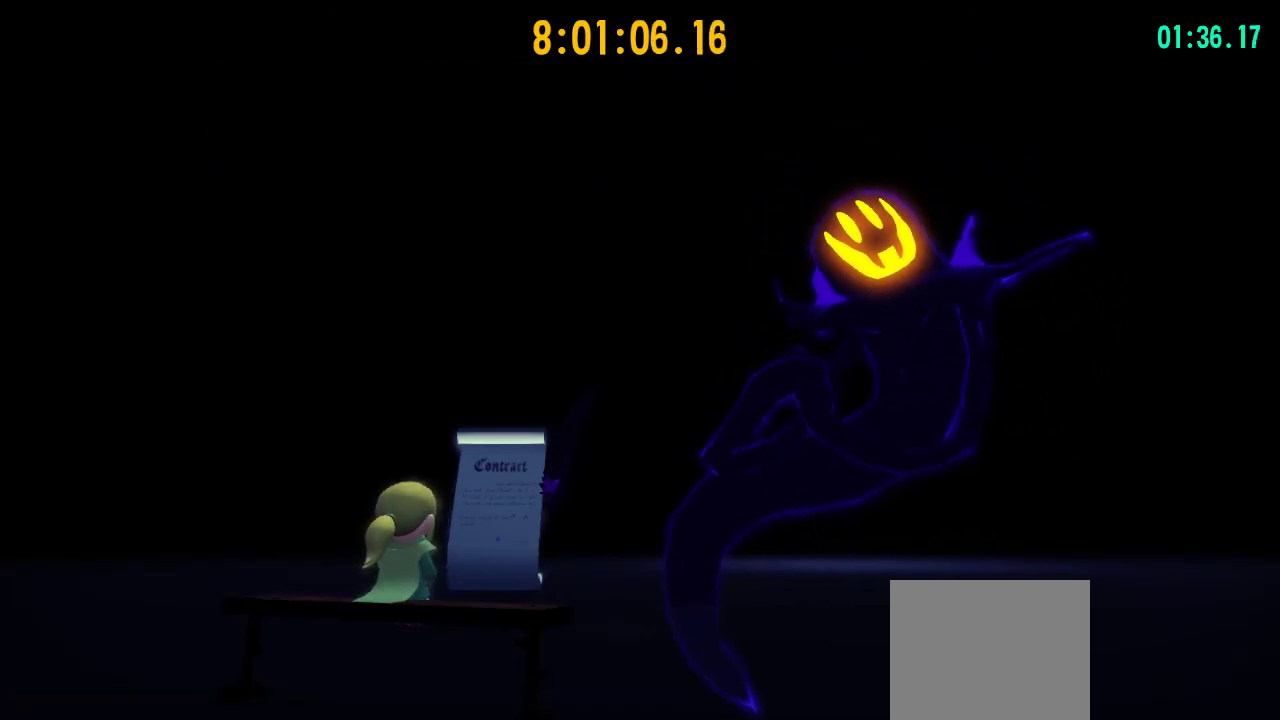
{"buttons": ["SQUARE"], "left_stick": "center", "right_stick": "center"}
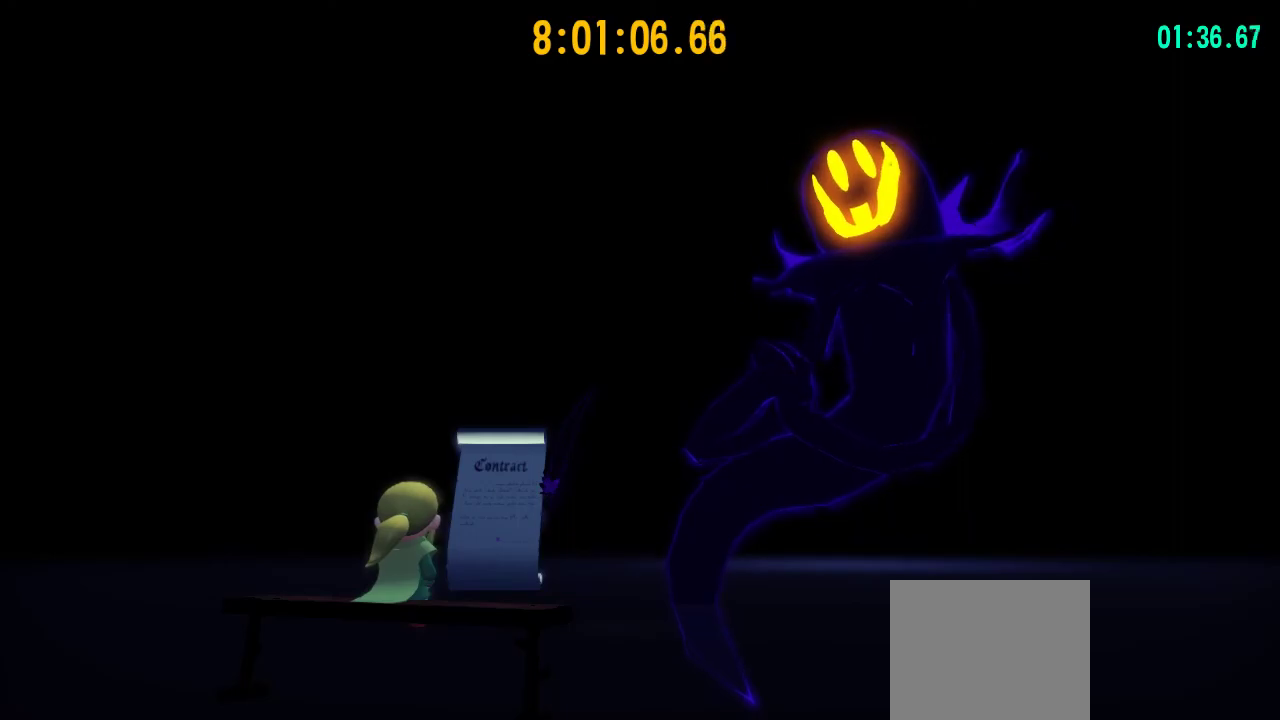
{"buttons": [], "left_stick": "center", "right_stick": "center"}
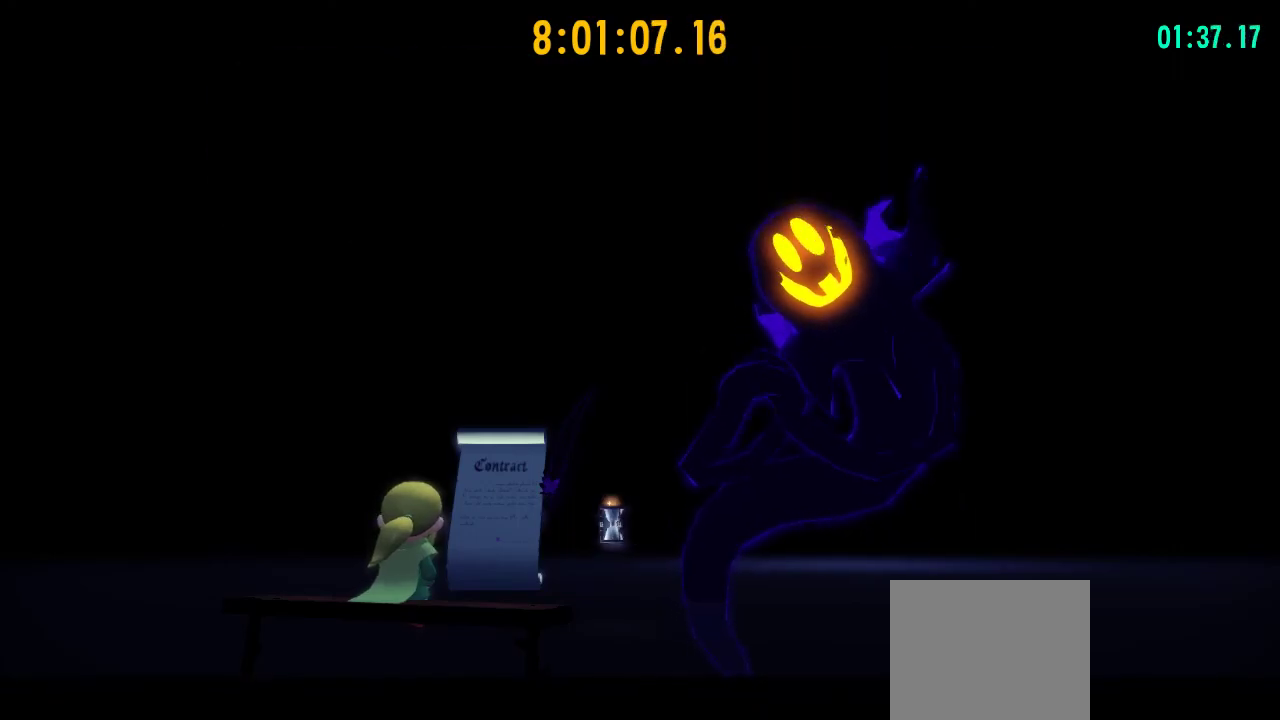
{"buttons": ["SQUARE"], "left_stick": "center", "right_stick": "center"}
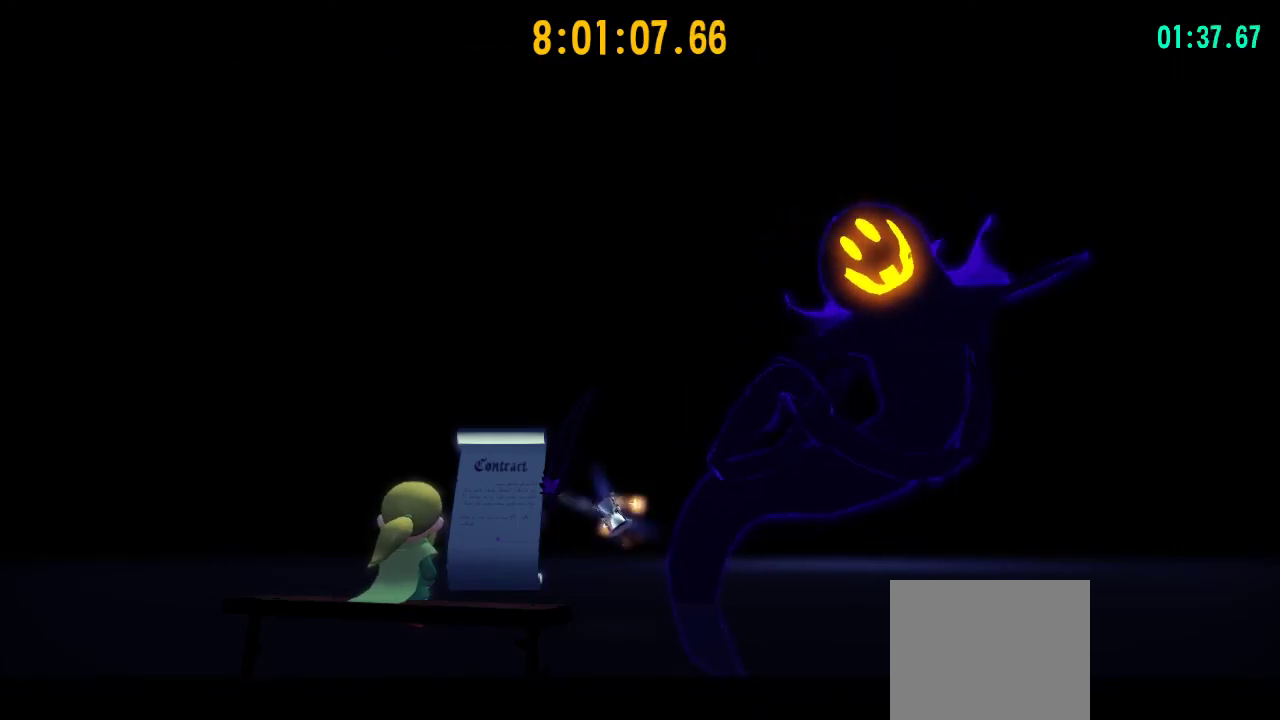
{"buttons": [], "left_stick": "up", "right_stick": "center"}
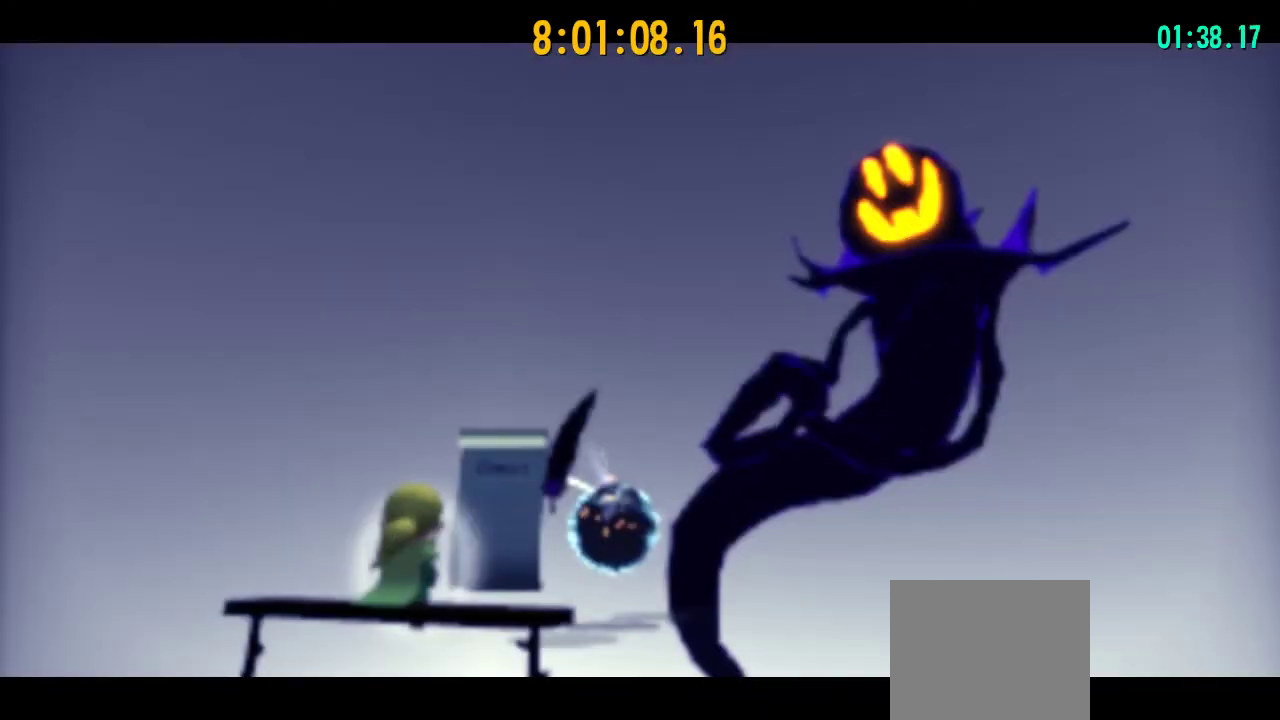
{"buttons": [], "left_stick": "up", "right_stick": "center", "events": []}
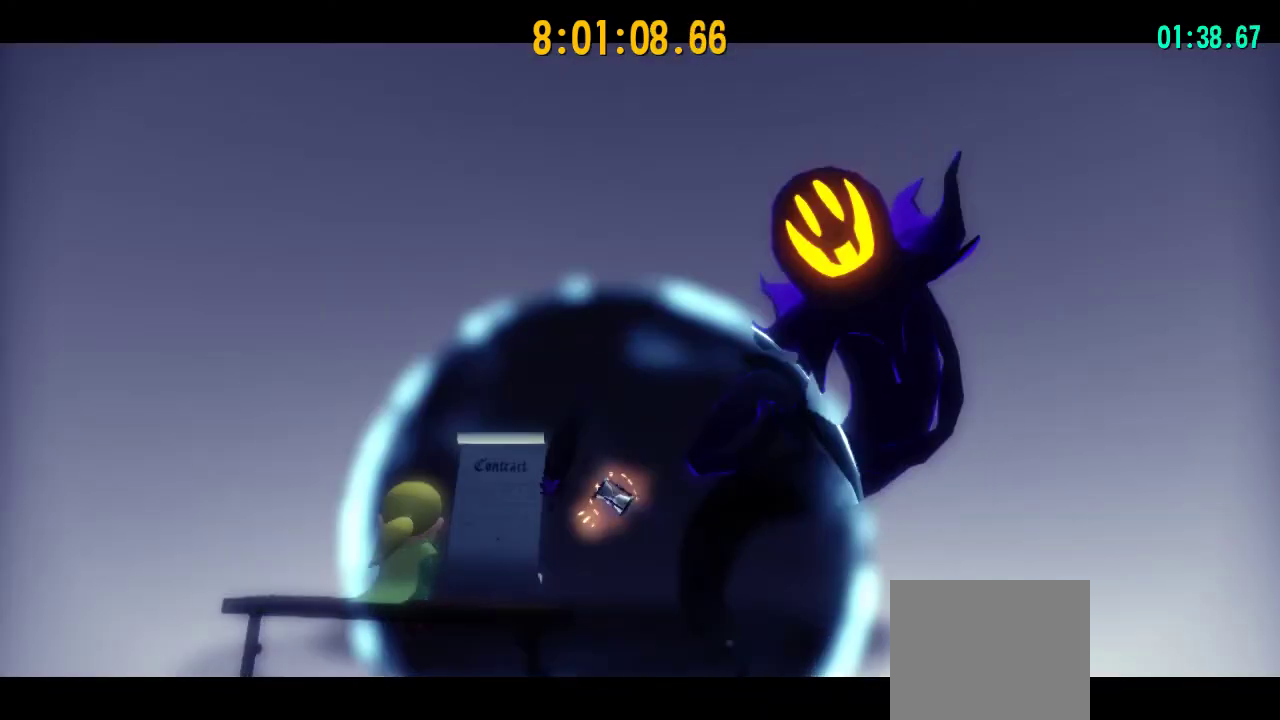
{"buttons": [], "left_stick": "up", "right_stick": "center", "events": []}
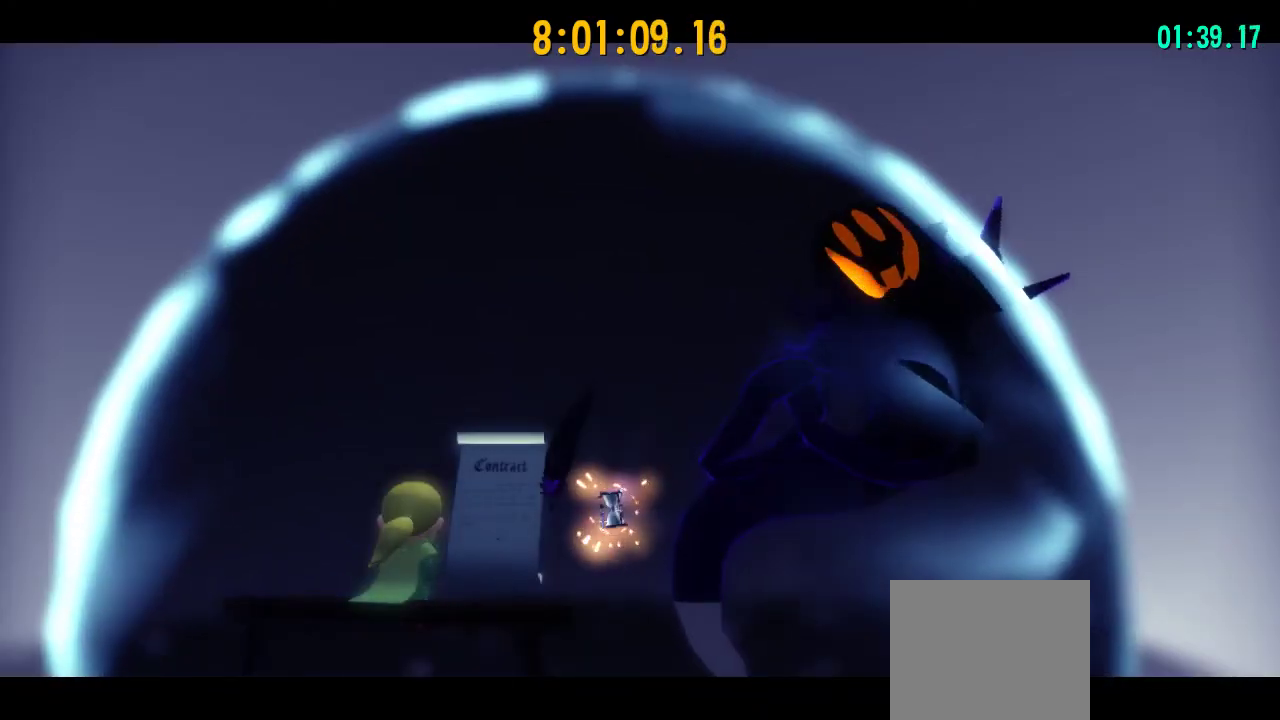
{"buttons": [], "left_stick": "up", "right_stick": "center", "events": []}
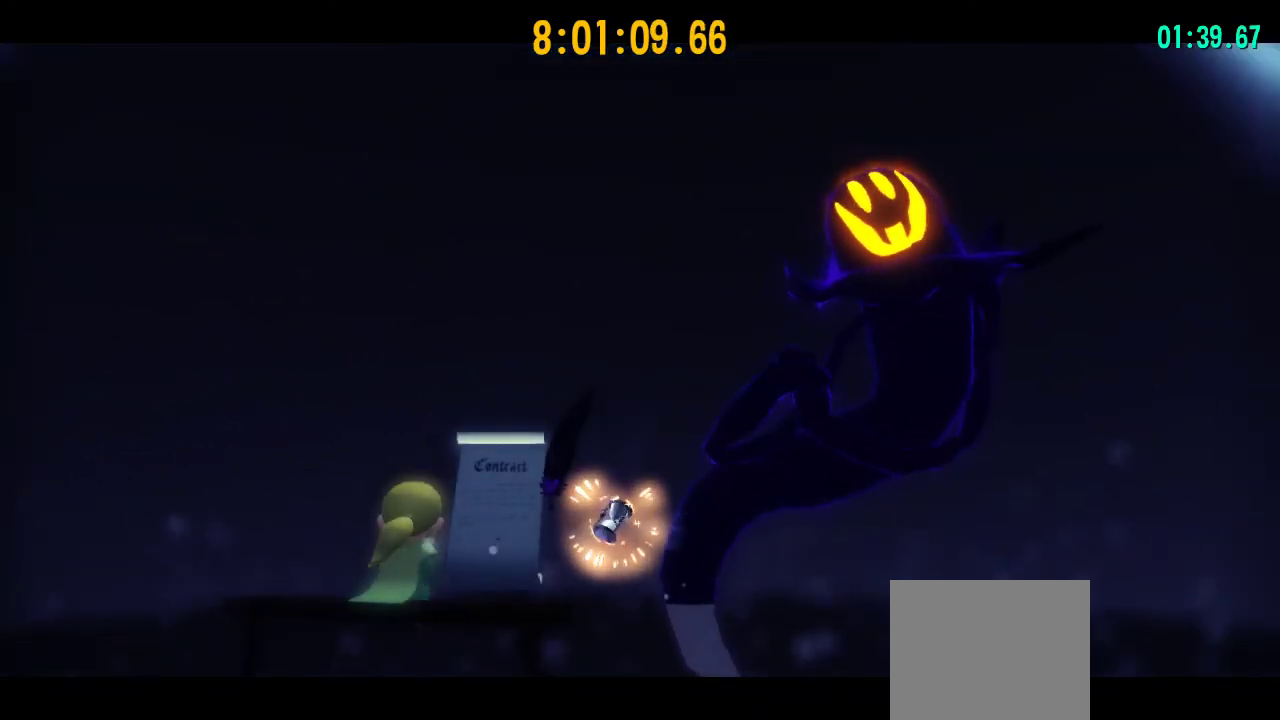
{"buttons": [], "left_stick": "up", "right_stick": "center", "events": []}
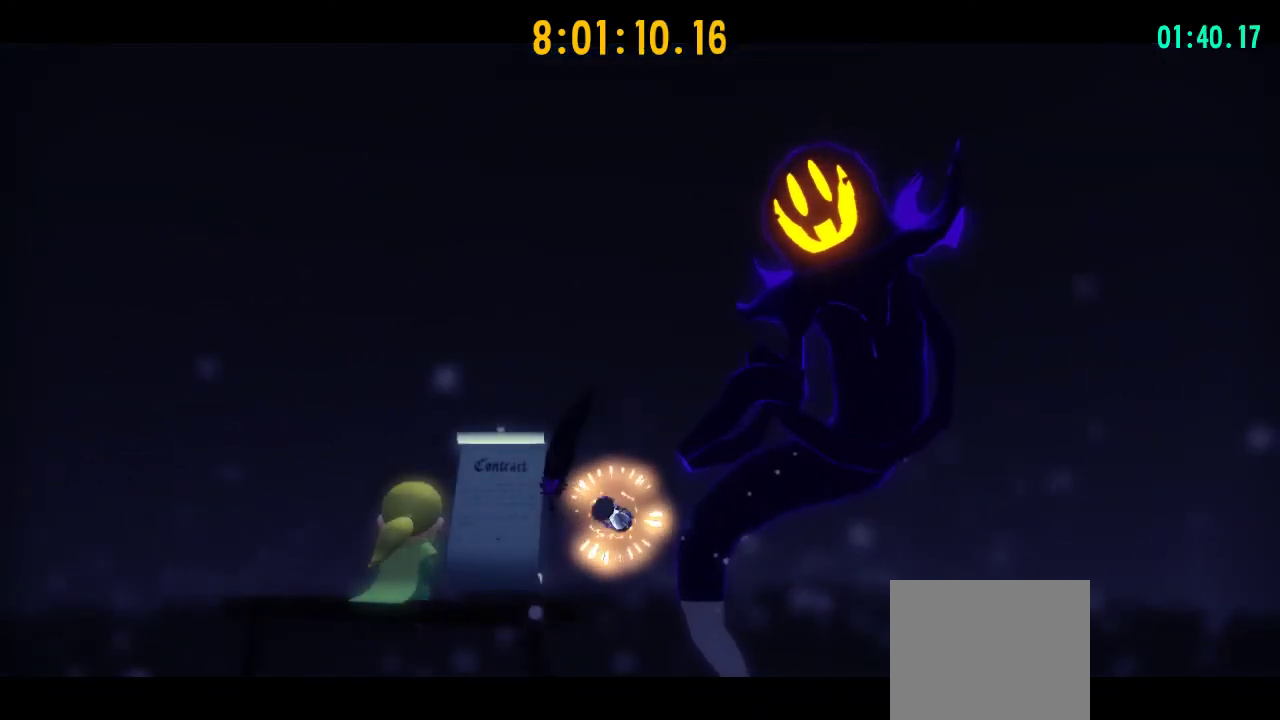
{"buttons": [], "left_stick": "up", "right_stick": "center", "events": []}
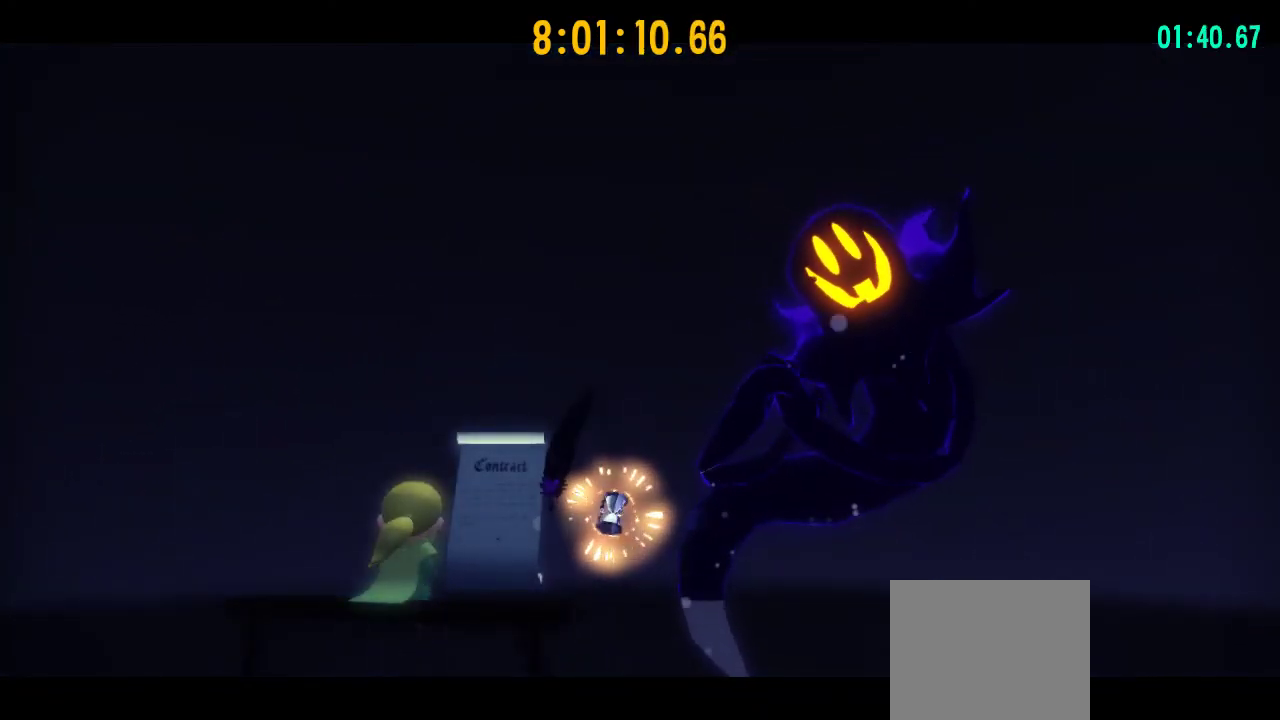
{"buttons": [], "left_stick": "up", "right_stick": "center", "events": []}
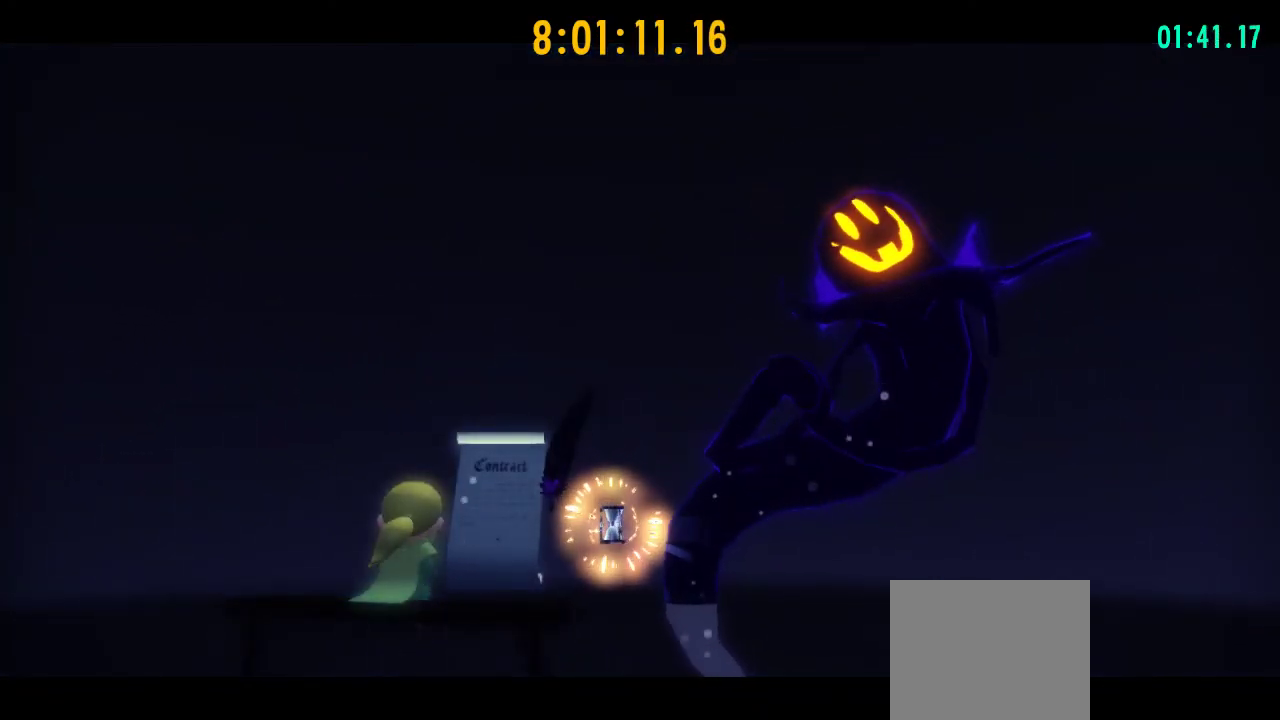
{"buttons": [], "left_stick": "up", "right_stick": "center", "events": []}
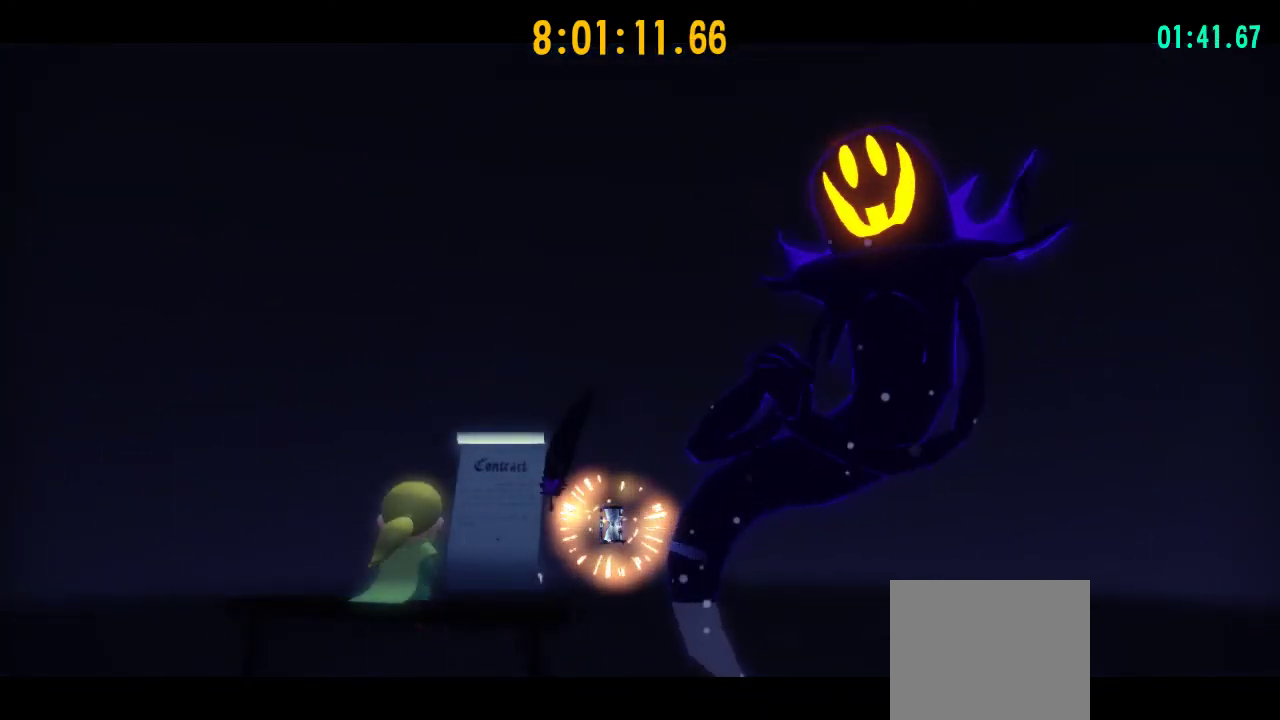
{"buttons": [], "left_stick": "up-right", "right_stick": "center", "events": [[117, "left_stick", "up-right"]]}
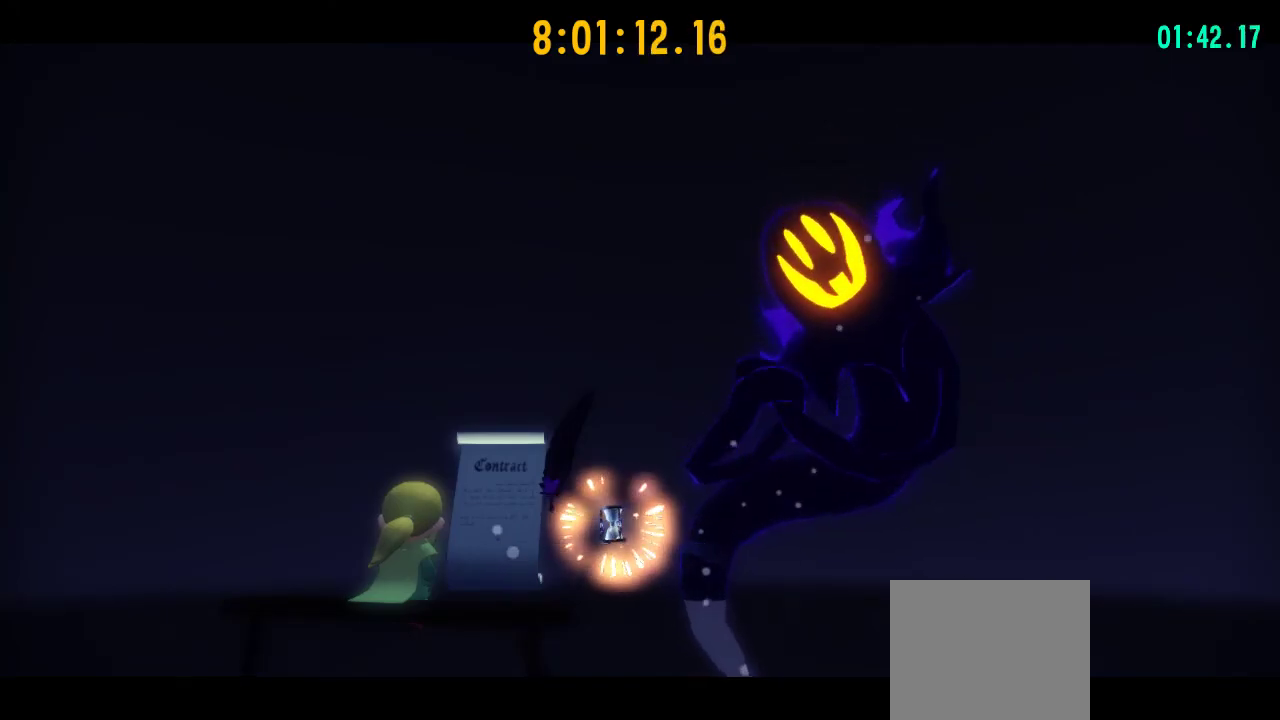
{"buttons": [], "left_stick": "up-right", "right_stick": "center", "events": []}
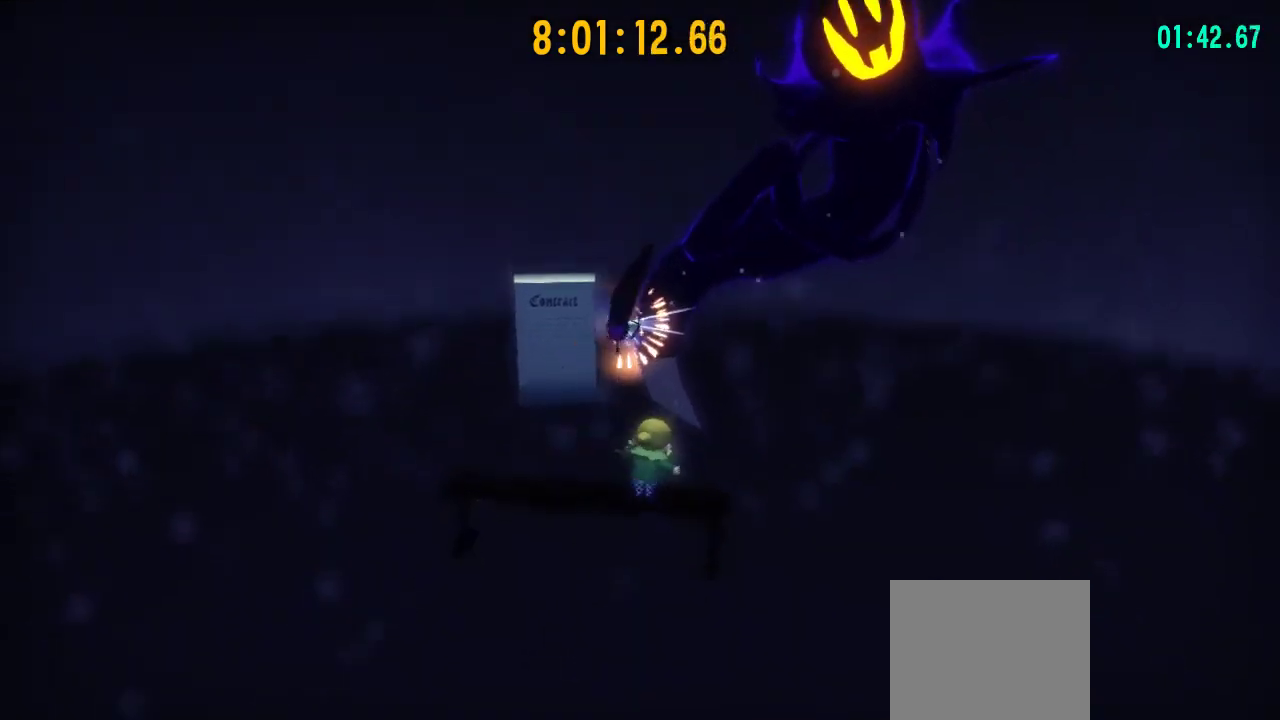
{"buttons": [], "left_stick": "up-right", "right_stick": "center", "events": [[17, "left_stick", "up"], [150, "R2", "down"], [250, "R2", "up"], [450, "left_stick", "up-right"]]}
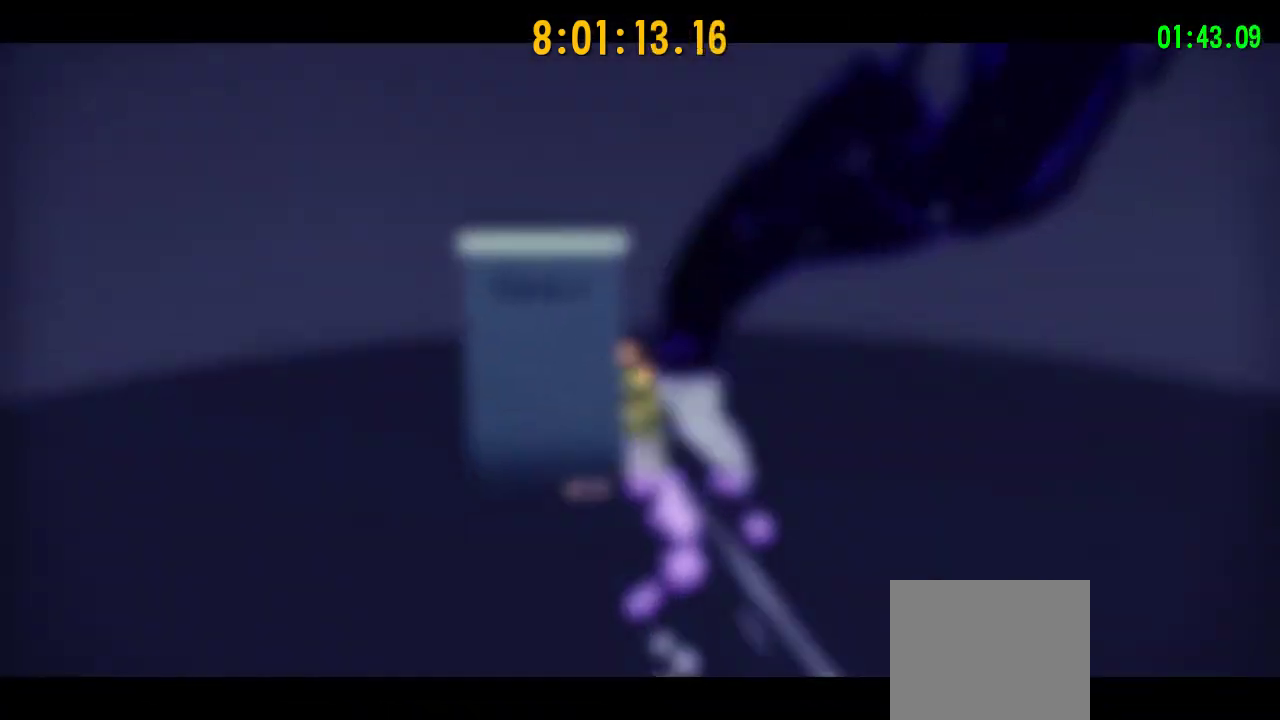
{"buttons": [], "left_stick": "center", "right_stick": "center", "events": [[300, "left_stick", "center"]]}
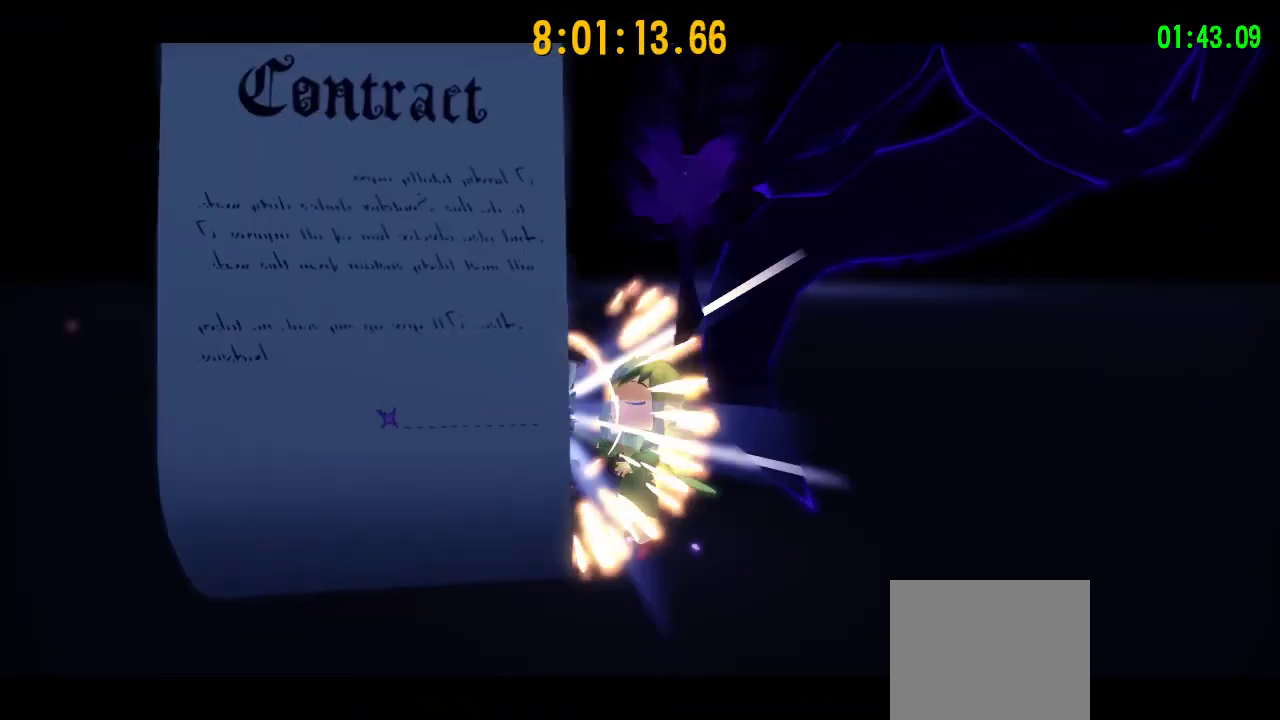
{"buttons": [], "left_stick": "center", "right_stick": "center", "events": []}
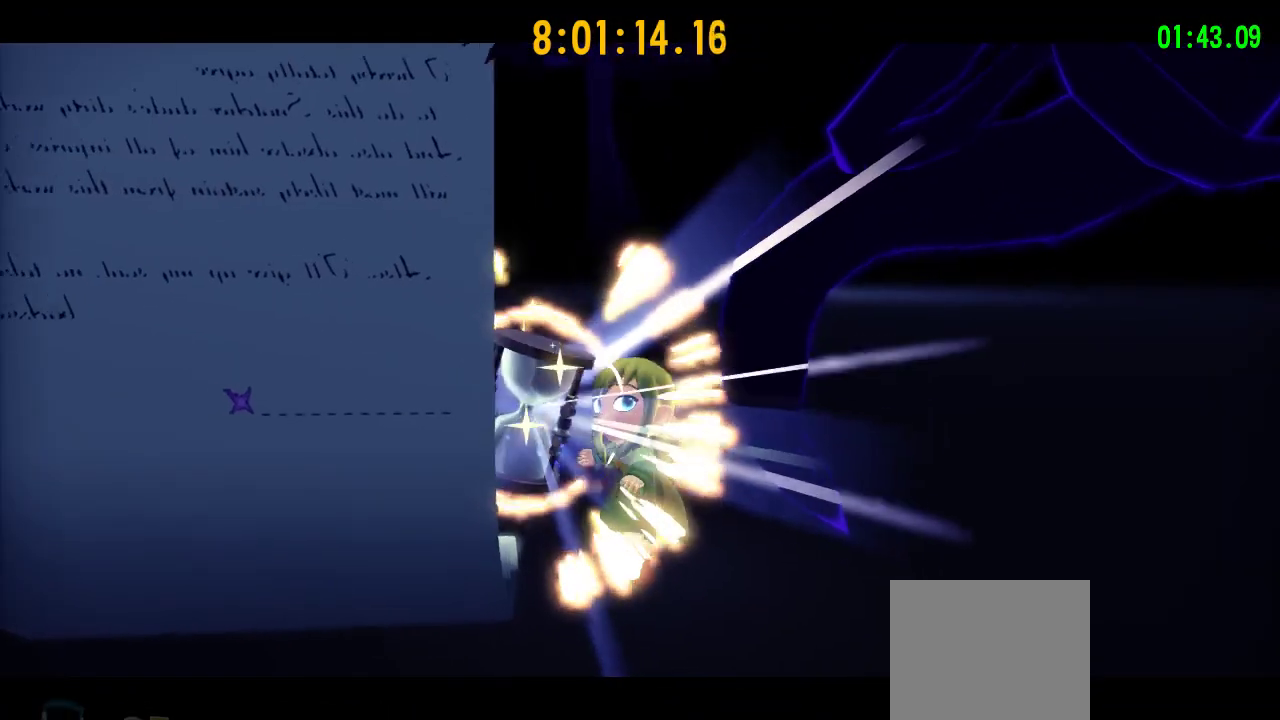
{"buttons": [], "left_stick": "center", "right_stick": "center", "events": []}
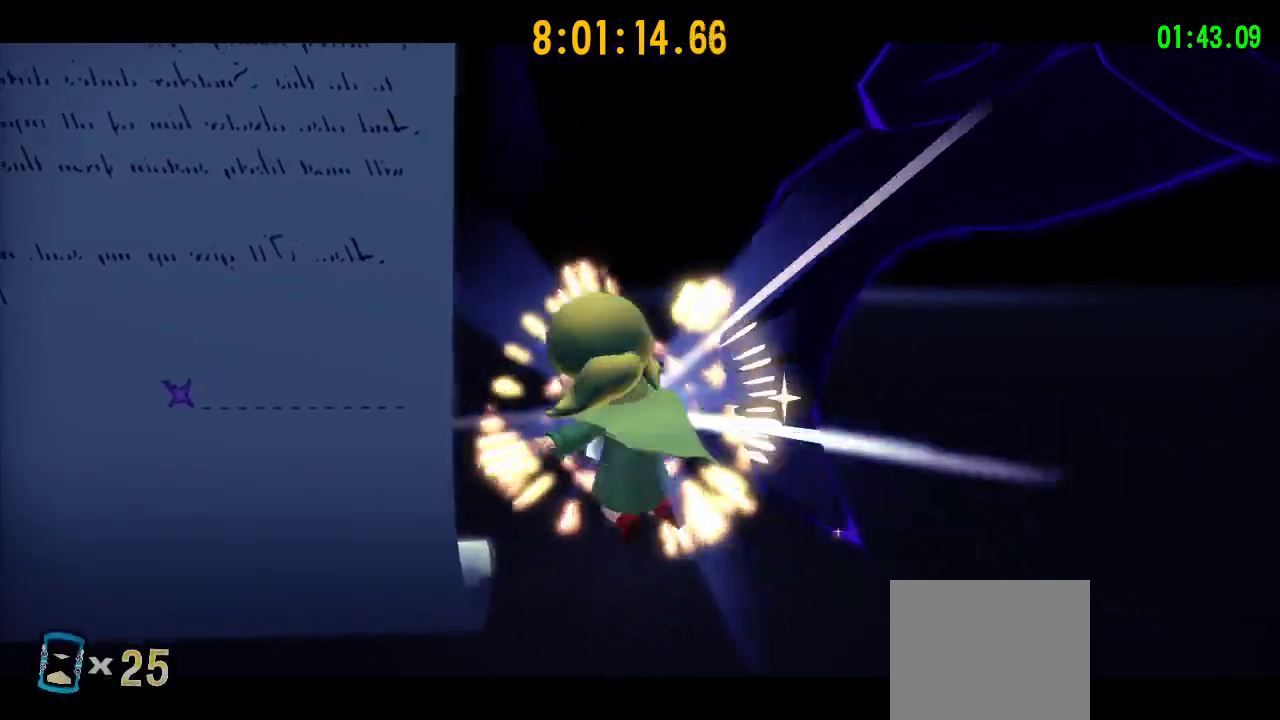
{"buttons": [], "left_stick": "center", "right_stick": "center", "events": []}
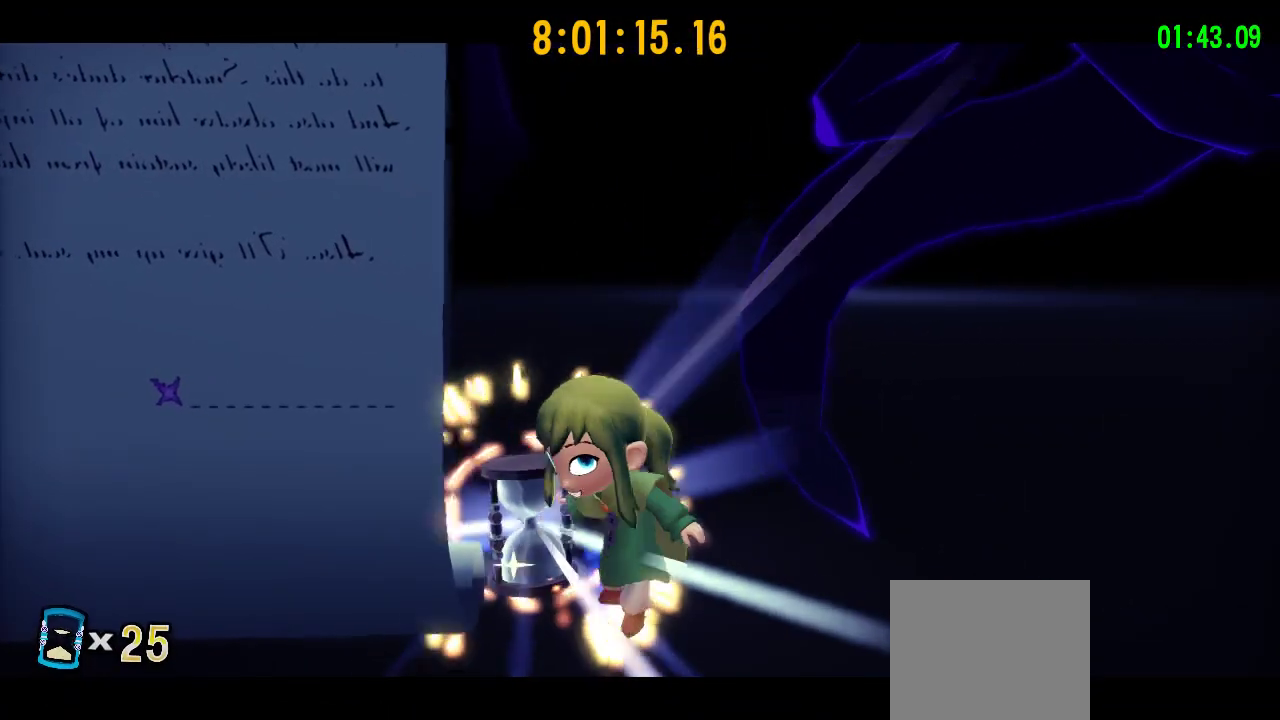
{"buttons": [], "left_stick": "center", "right_stick": "center", "events": []}
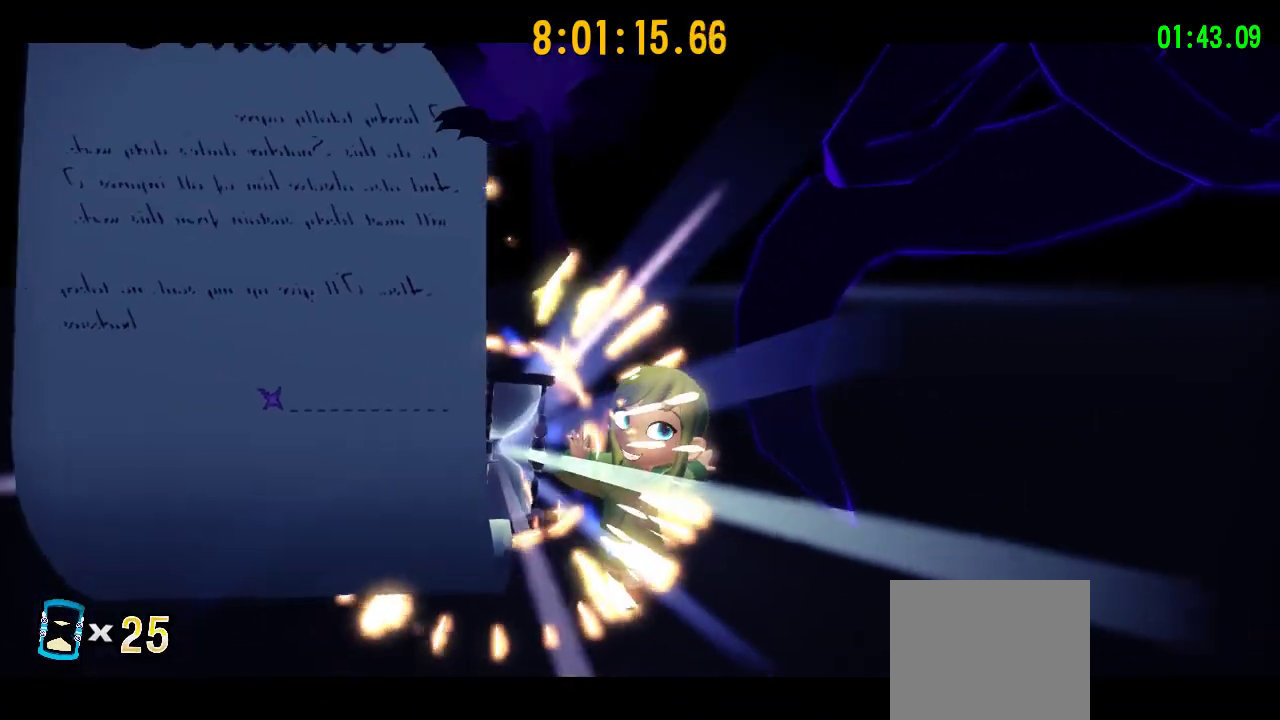
{"buttons": [], "left_stick": "center", "right_stick": "center", "events": []}
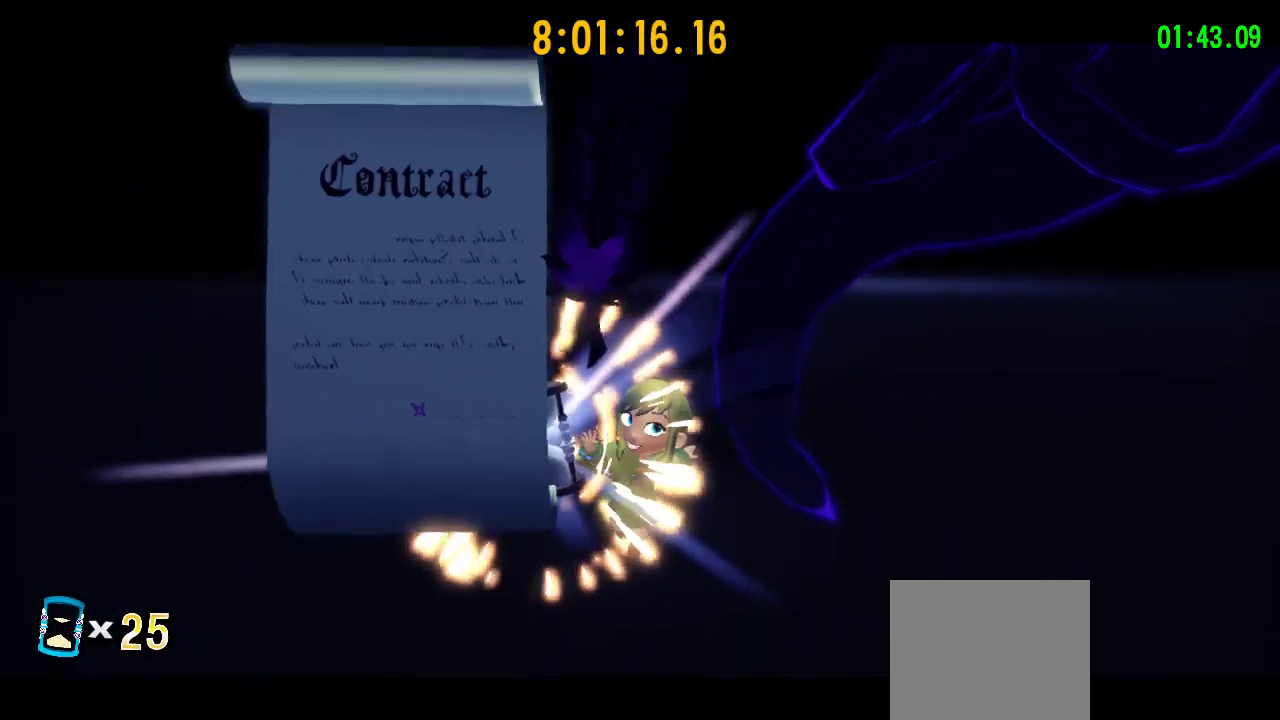
{"buttons": [], "left_stick": "center", "right_stick": "center", "events": []}
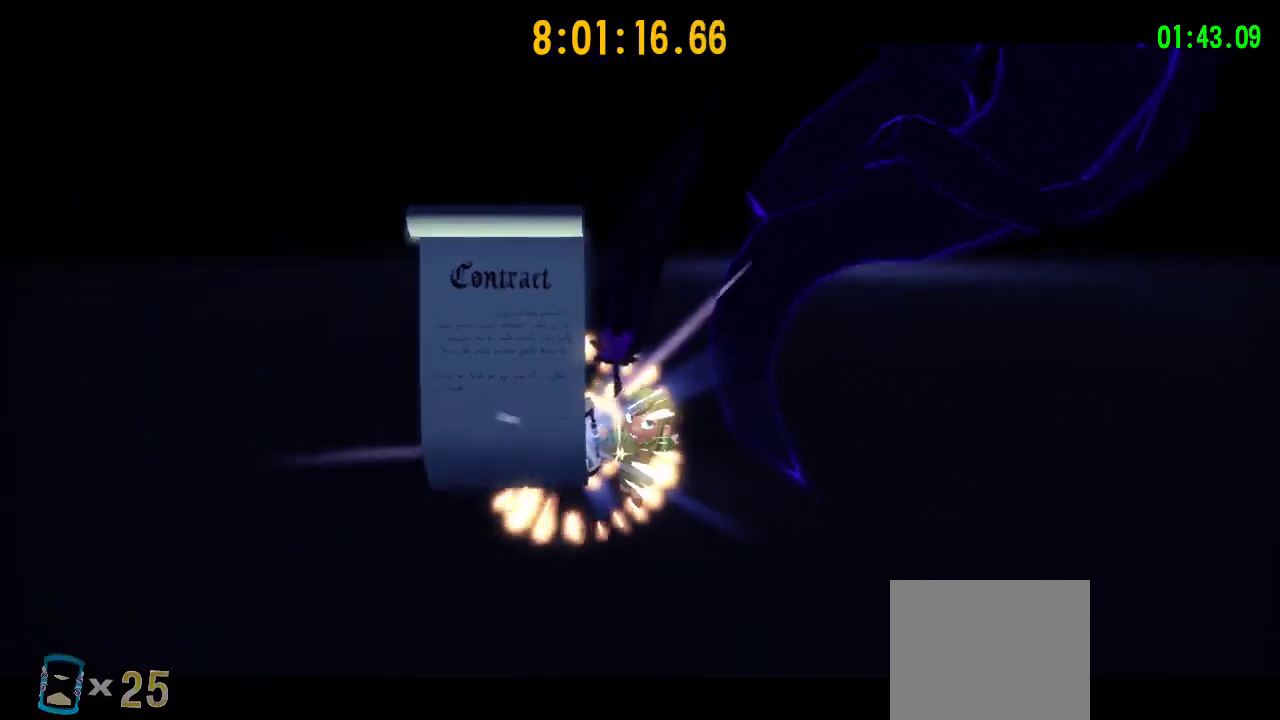
{"buttons": [], "left_stick": "center", "right_stick": "center", "events": []}